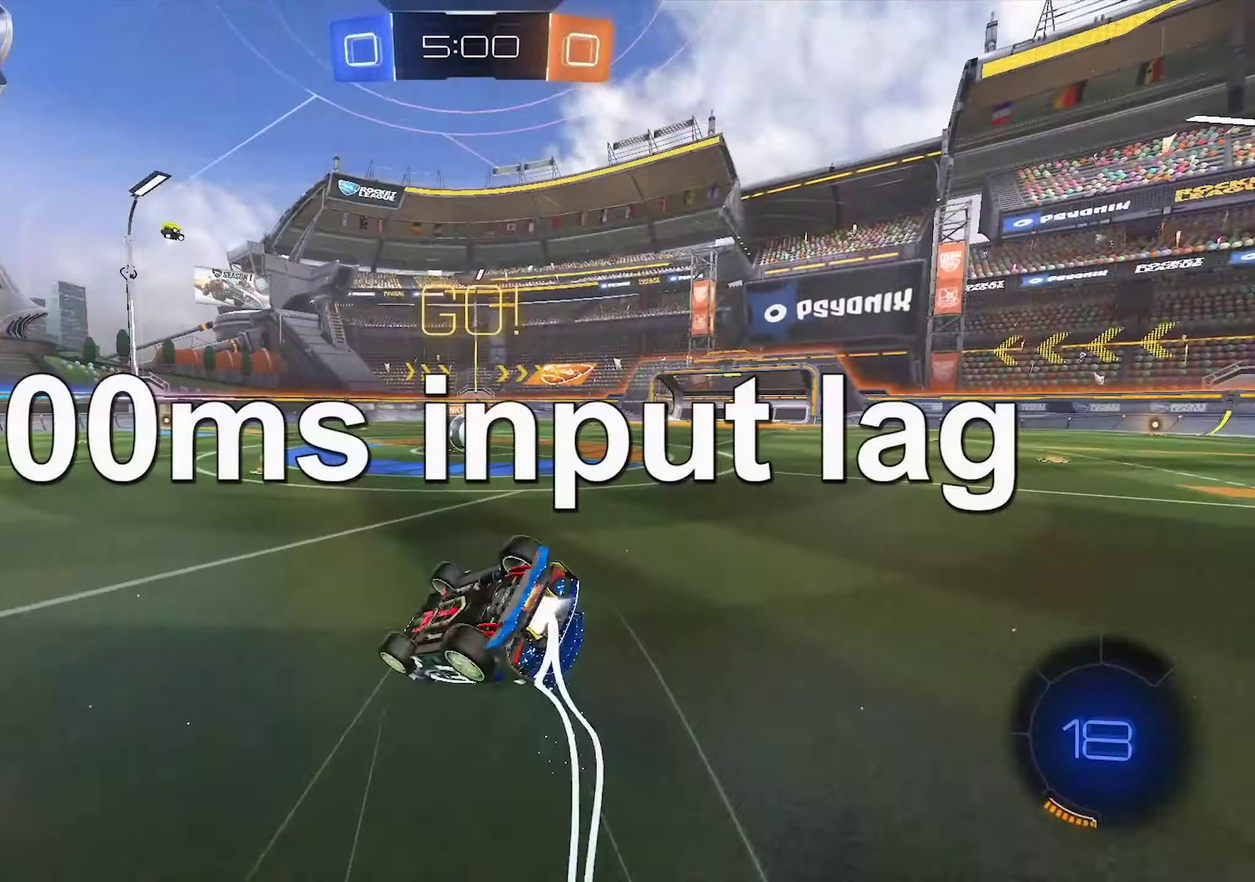
Gameplay with a controller (Xbox layout); each line is a JSON object with the inputs held at the frame after it. "events" lists button and stick changes between this image and that frame as [ms after this image, input, new state], when the widget could be followed in between. Not read: L3 R3 right_stick.
{"buttons": ["B", "R2"], "left_stick": "down-right", "events": [[116, "left_stick", "right"], [183, "left_stick", "down-right"]]}
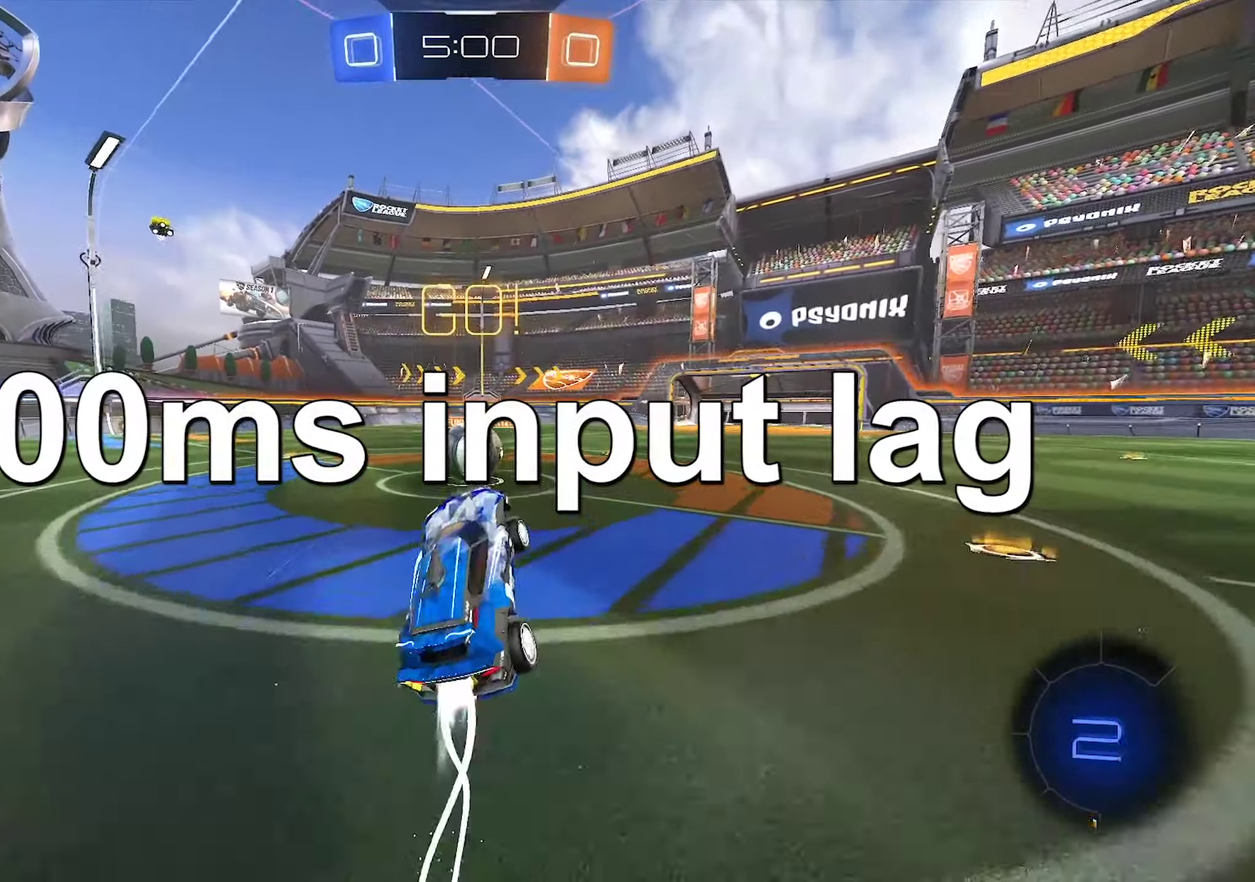
{"buttons": ["R2"], "left_stick": "left", "events": [[16, "B", "up"], [66, "left_stick", "right"], [116, "left_stick", "center"], [300, "left_stick", "up-right"], [450, "left_stick", "up-left"], [500, "left_stick", "left"]]}
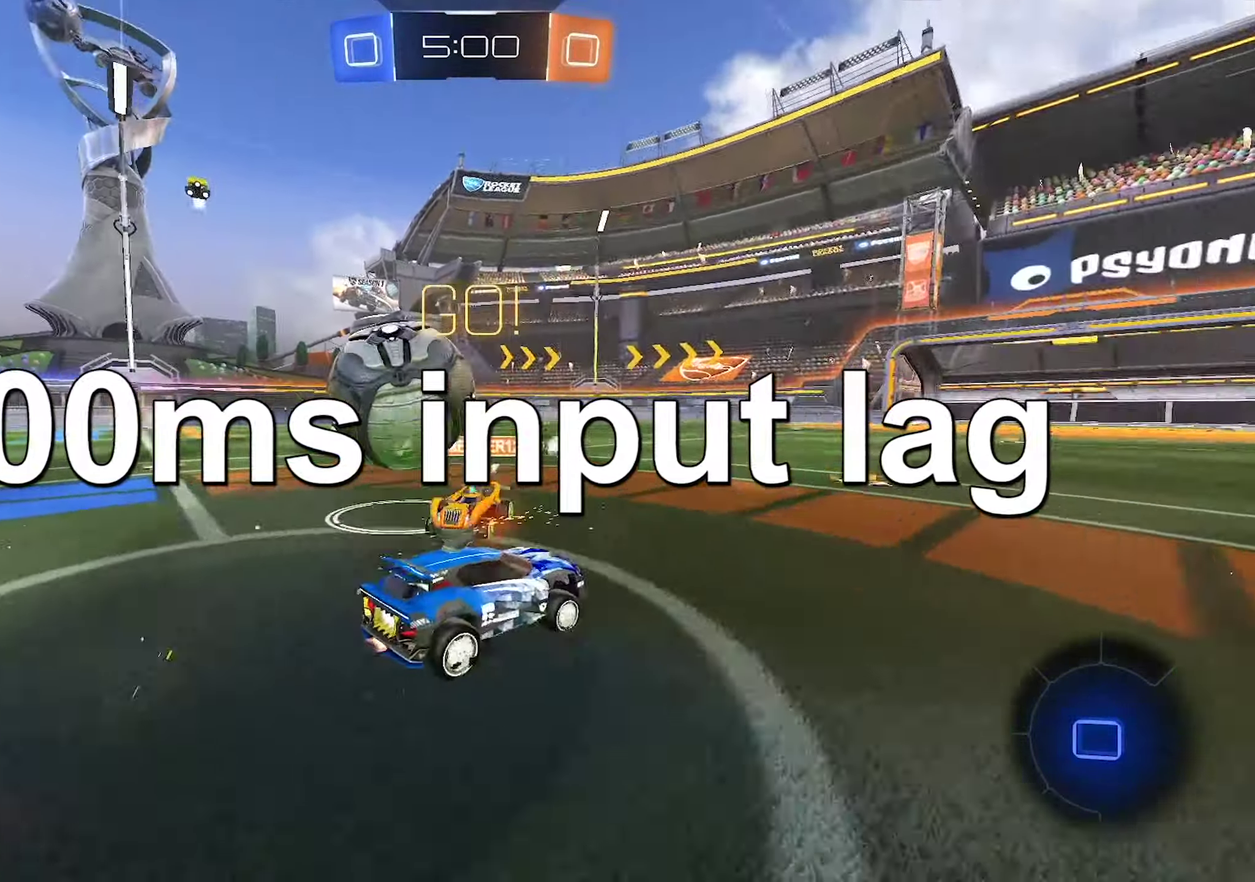
{"buttons": ["R2"], "left_stick": "down-left", "events": [[50, "left_stick", "down-left"]]}
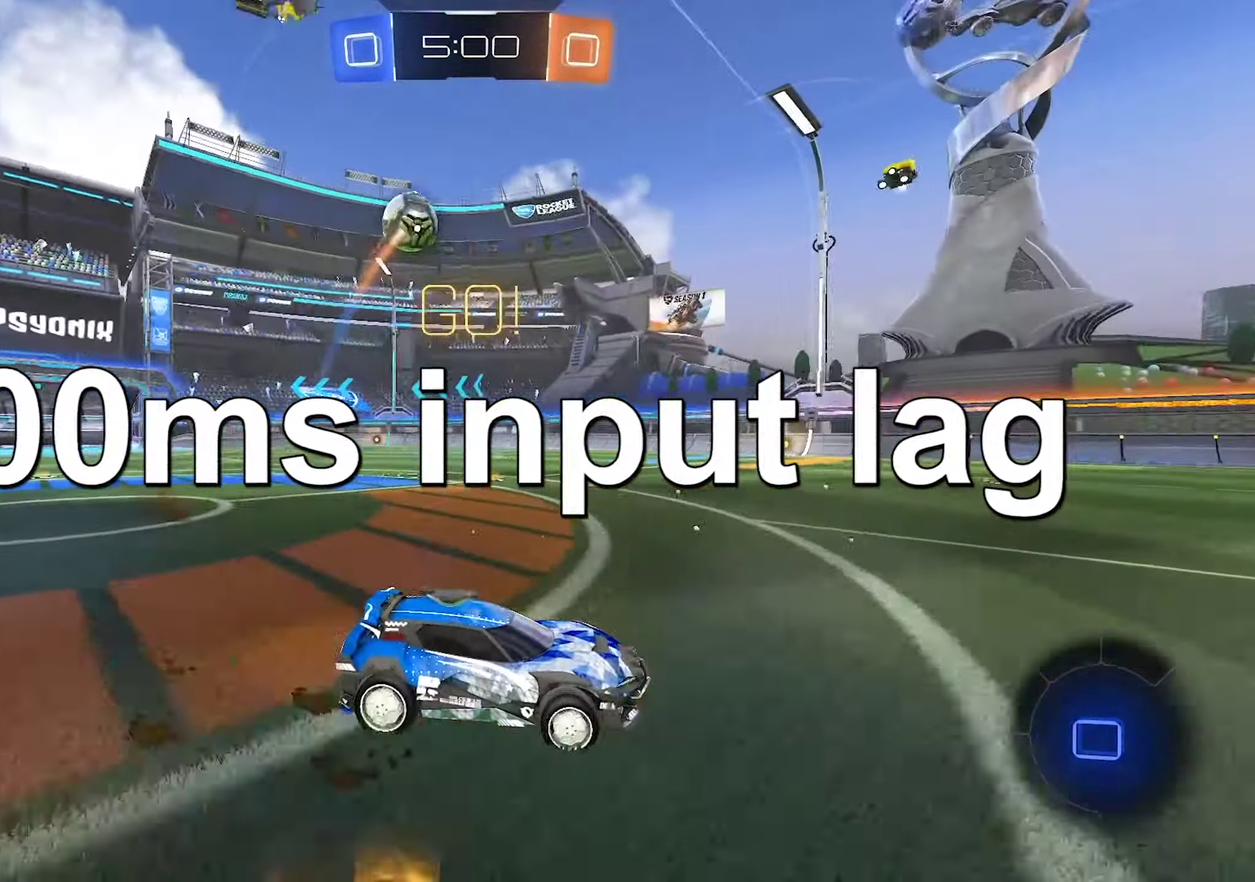
{"buttons": ["R2"], "left_stick": "up-left", "events": [[283, "left_stick", "left"], [483, "left_stick", "up-left"]]}
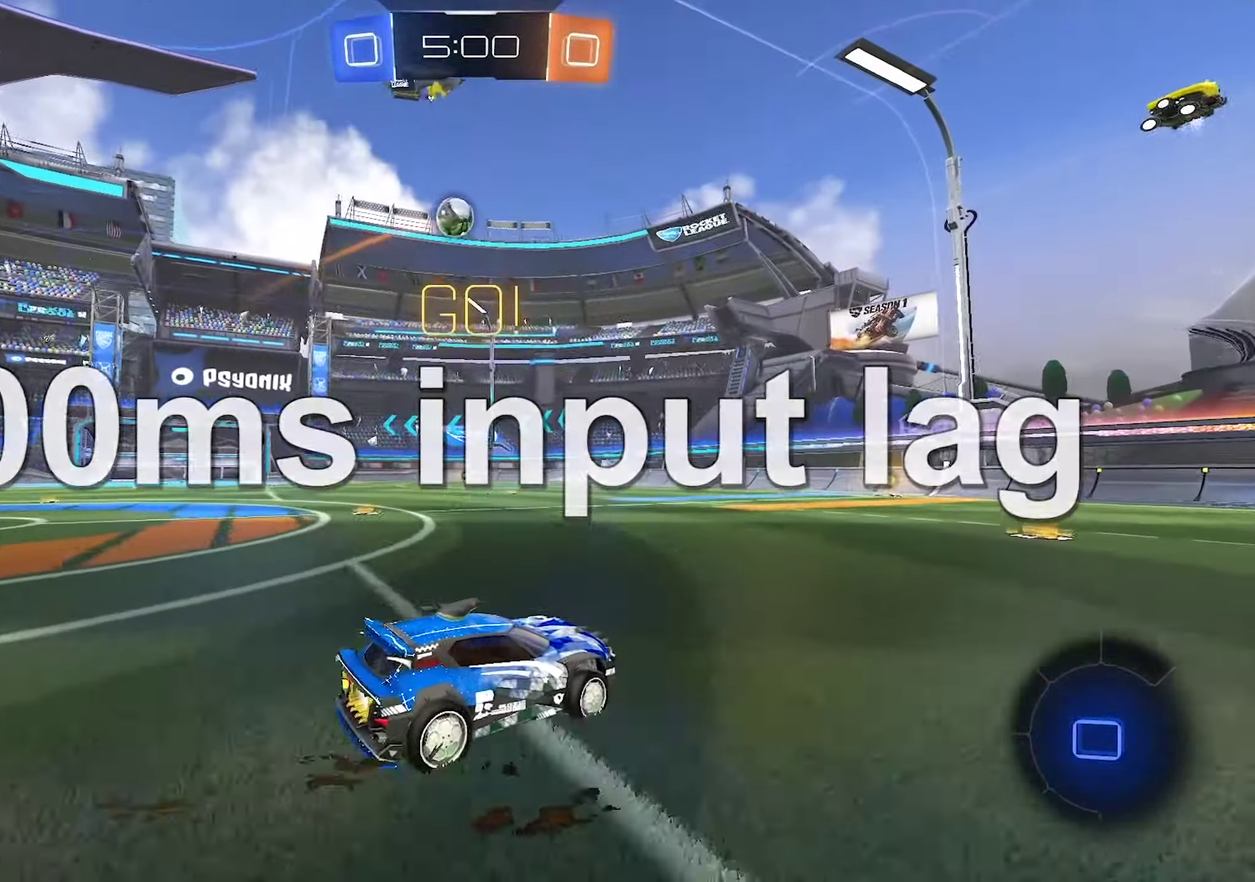
{"buttons": ["Y", "R2"], "left_stick": "up", "events": [[50, "A", "down"], [66, "left_stick", "up"], [216, "left_stick", "up-left"], [350, "A", "up"], [350, "left_stick", "left"], [433, "Y", "down"], [450, "left_stick", "up-left"], [500, "left_stick", "up"]]}
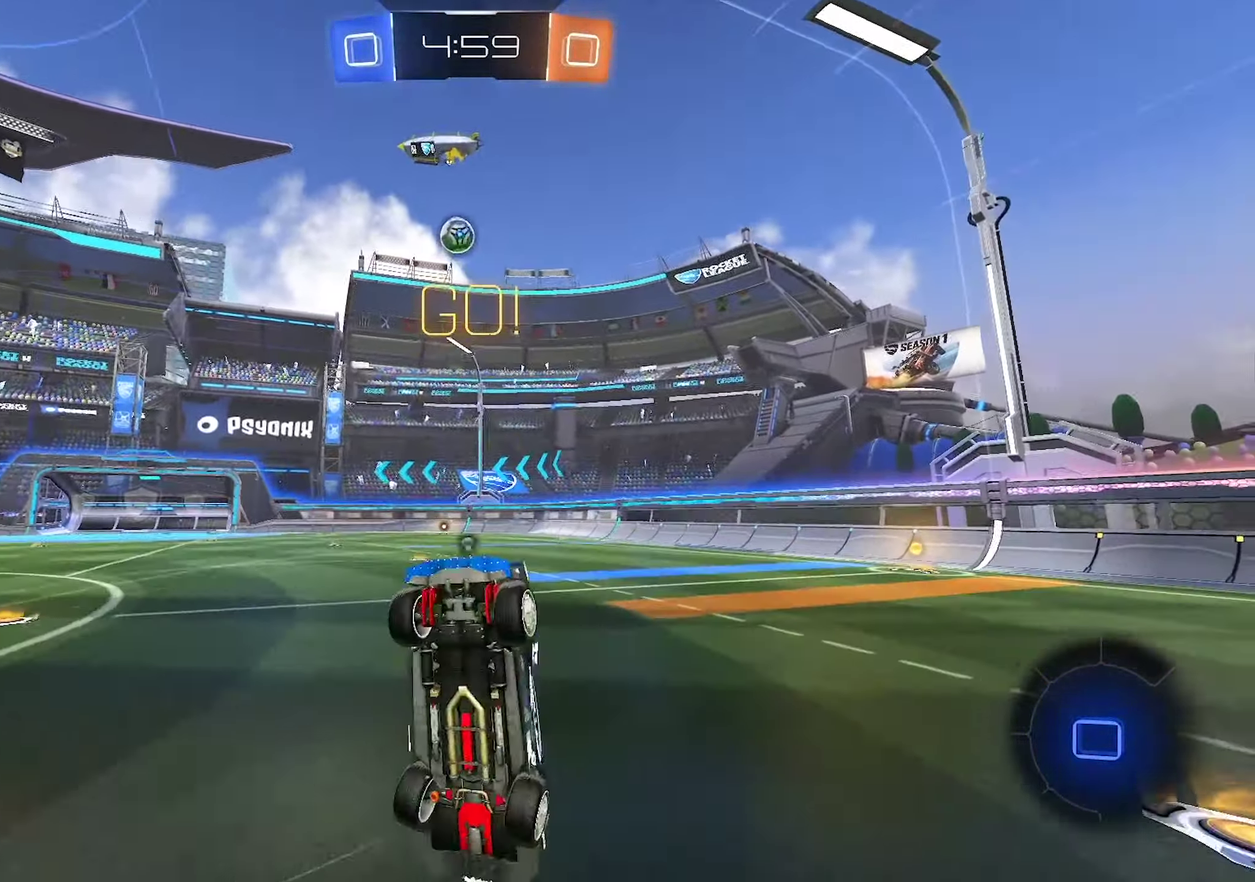
{"buttons": ["R2"], "left_stick": "up-right", "events": [[66, "Y", "up"], [400, "left_stick", "up-right"]]}
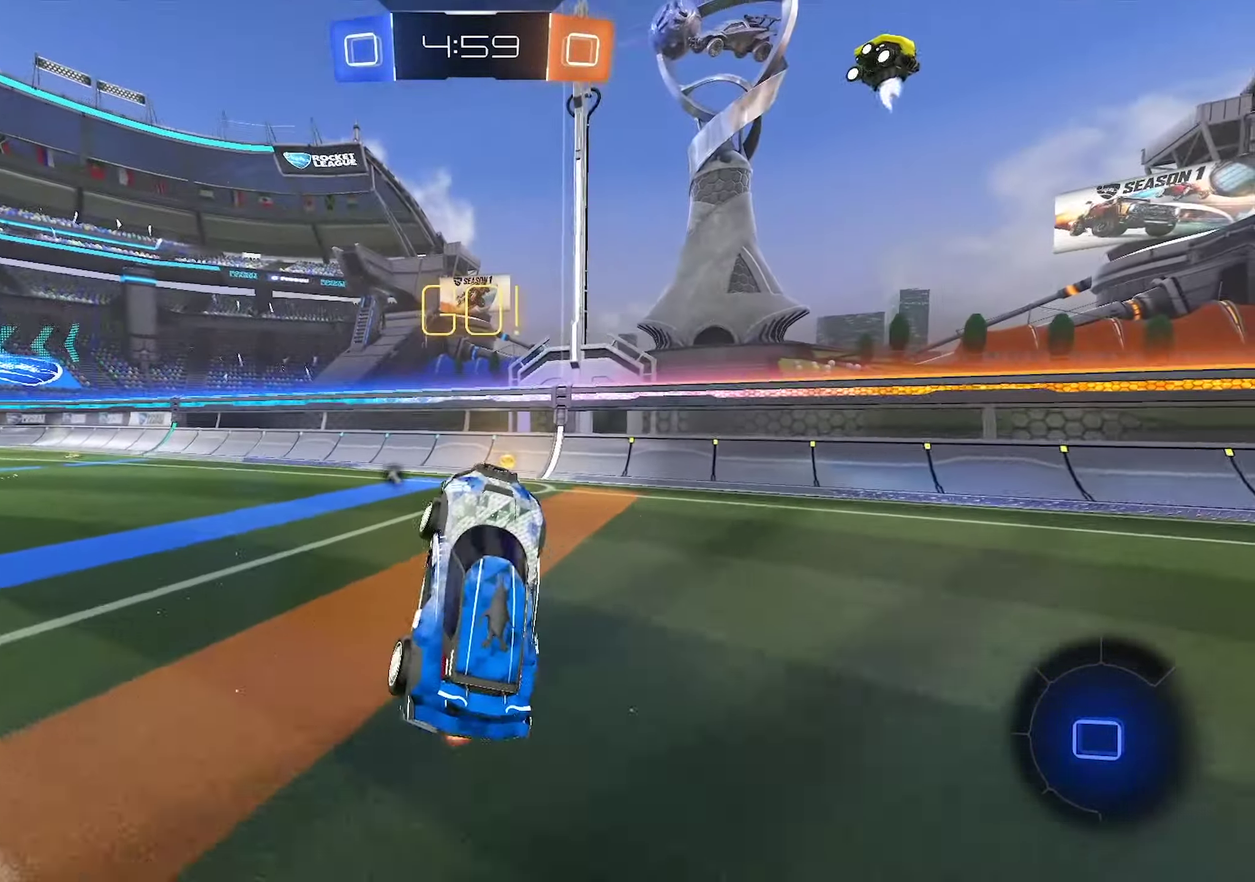
{"buttons": [], "left_stick": "left", "events": [[16, "left_stick", "right"], [83, "left_stick", "center"], [250, "Y", "down"], [366, "Y", "up"], [366, "left_stick", "left"], [500, "R2", "up"]]}
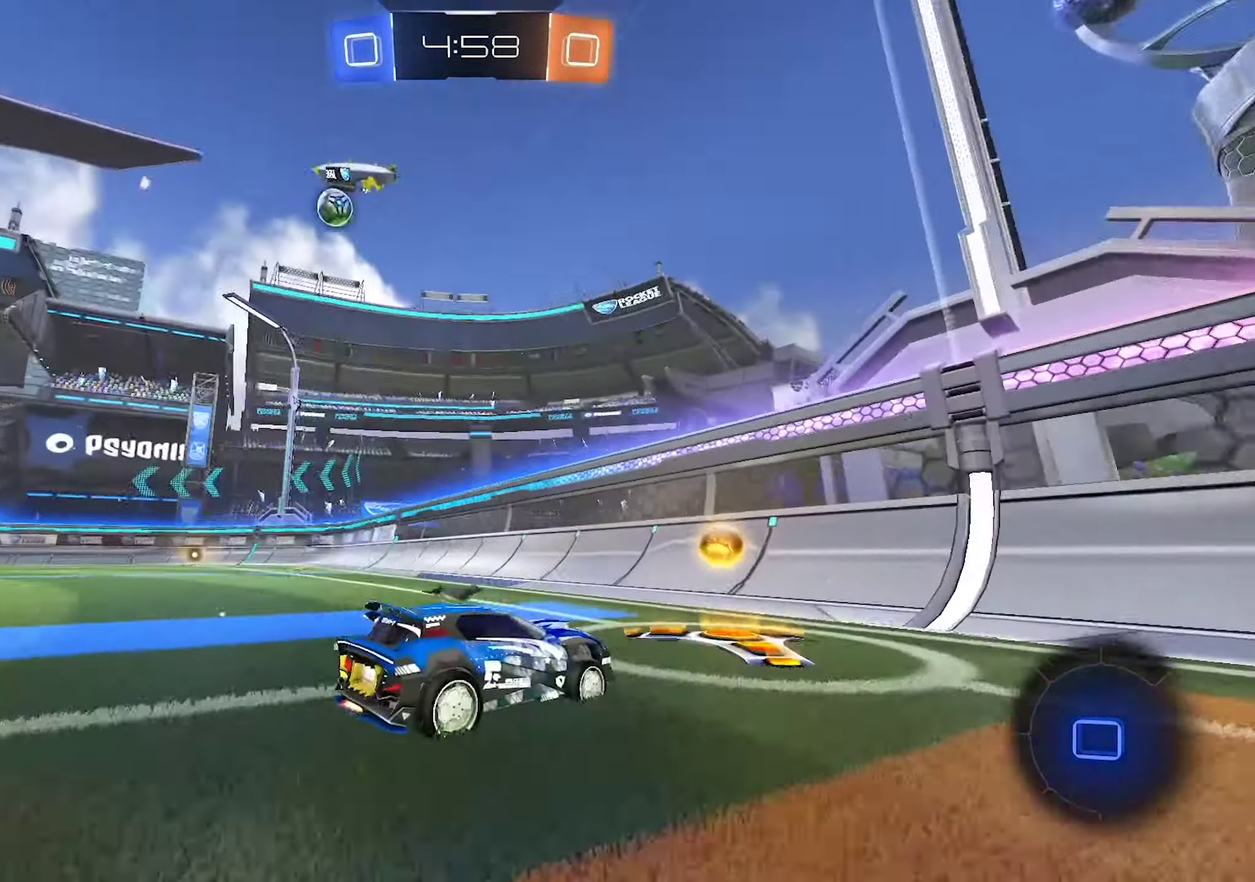
{"buttons": ["R2"], "left_stick": "left", "events": [[66, "L2", "down"], [266, "L2", "up"], [283, "R2", "down"]]}
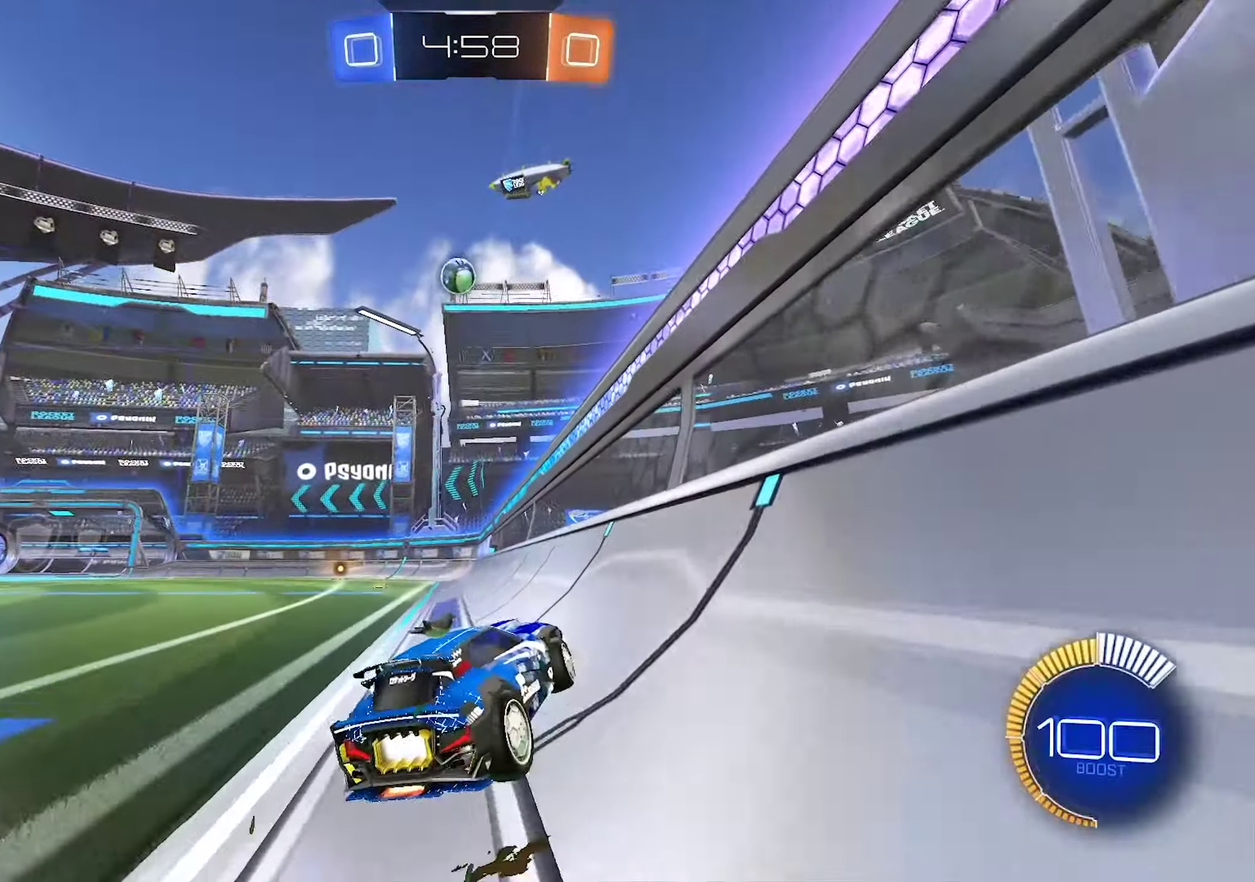
{"buttons": ["B", "R2"], "left_stick": "center", "events": [[66, "left_stick", "center"], [266, "B", "down"]]}
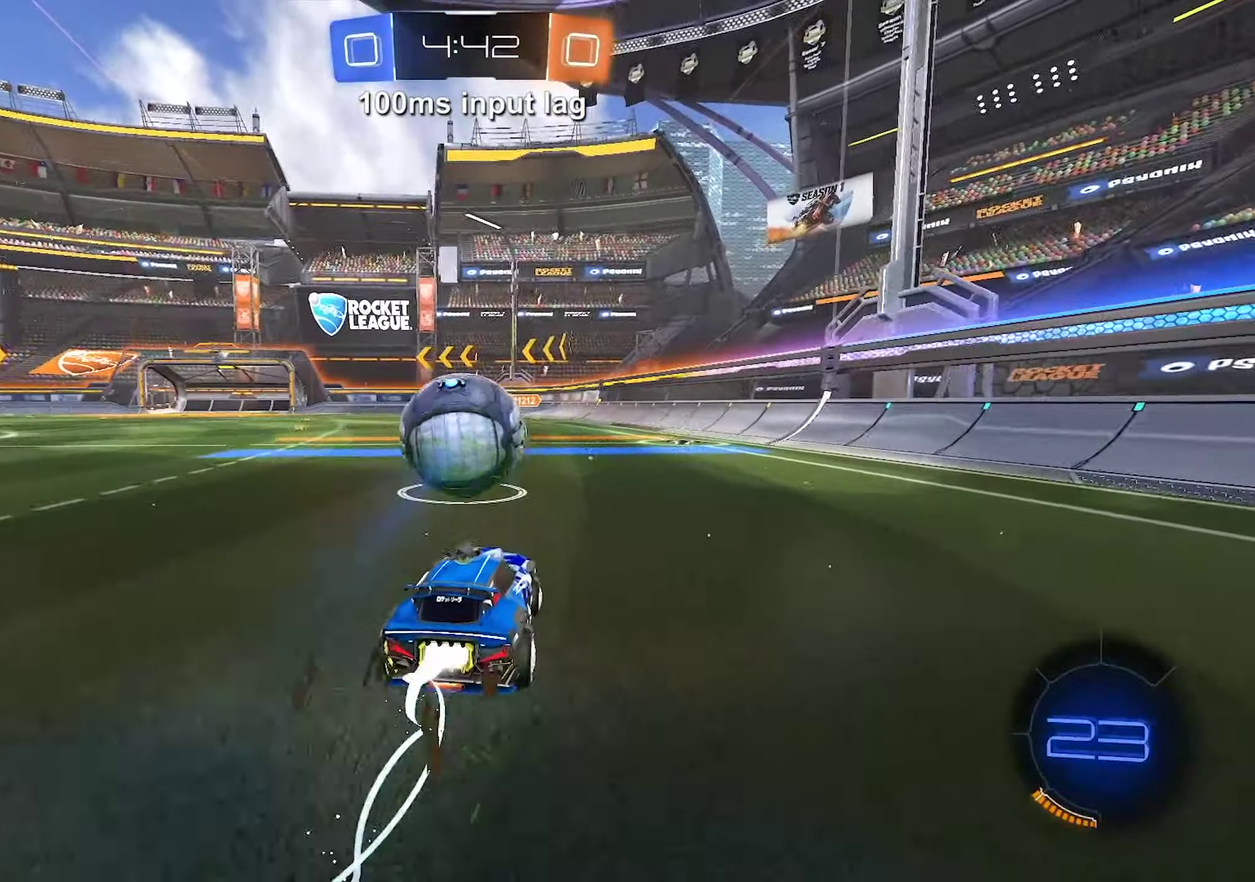
{"buttons": ["B", "R2"], "left_stick": "up-left", "events": [[466, "left_stick", "up-left"]]}
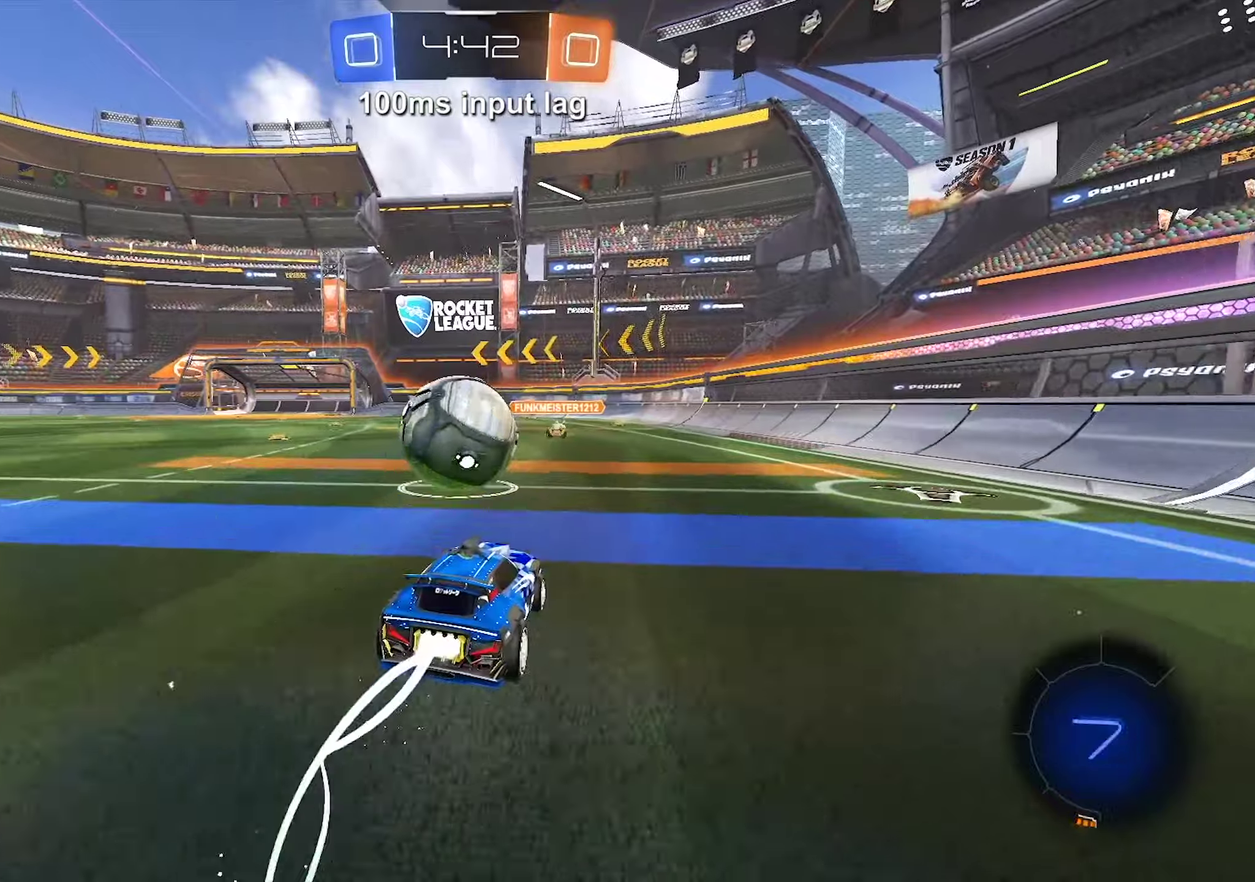
{"buttons": ["R2"], "left_stick": "up-left", "events": [[50, "B", "up"], [133, "A", "down"], [217, "left_stick", "up"], [250, "A", "up"], [300, "A", "down"], [333, "left_stick", "up-left"], [483, "A", "up"]]}
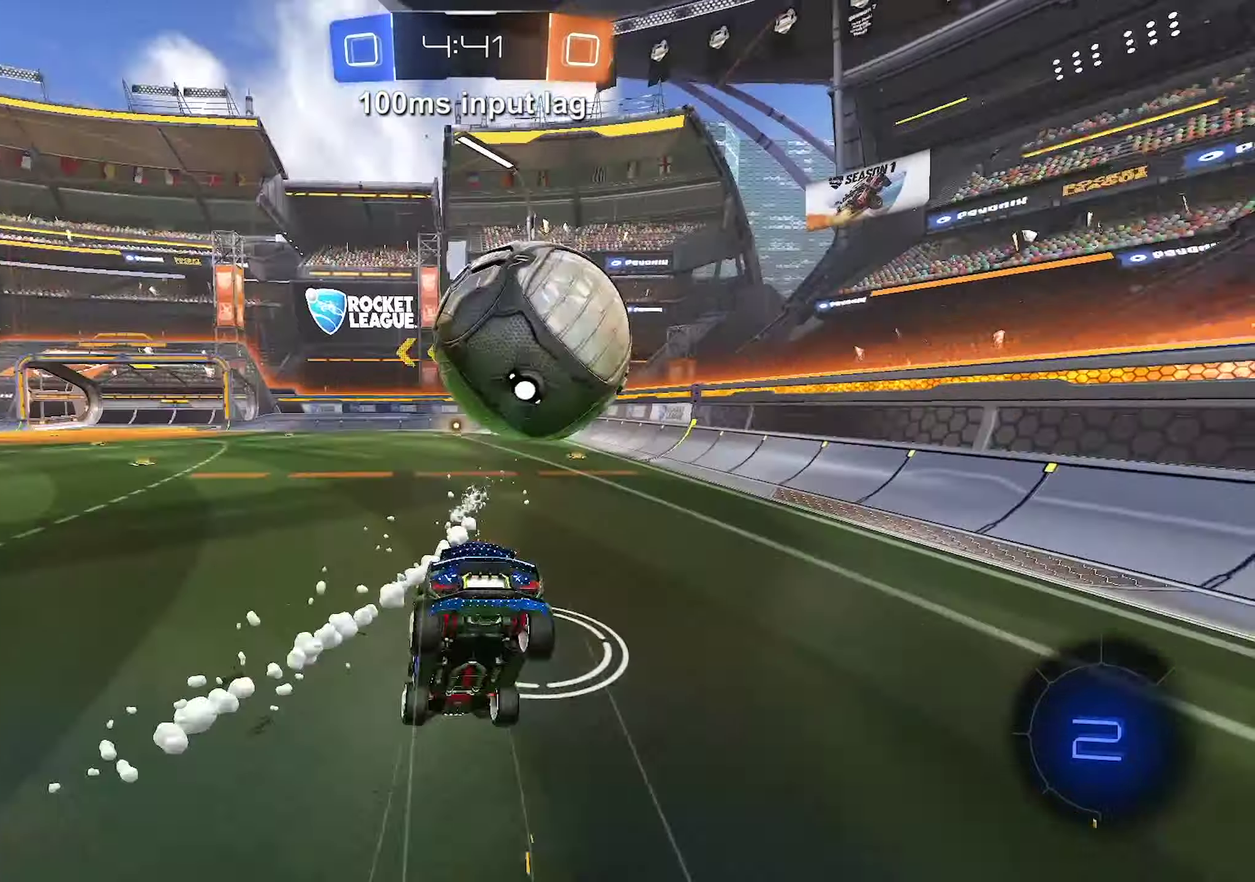
{"buttons": ["R2"], "left_stick": "center", "events": [[483, "left_stick", "center"]]}
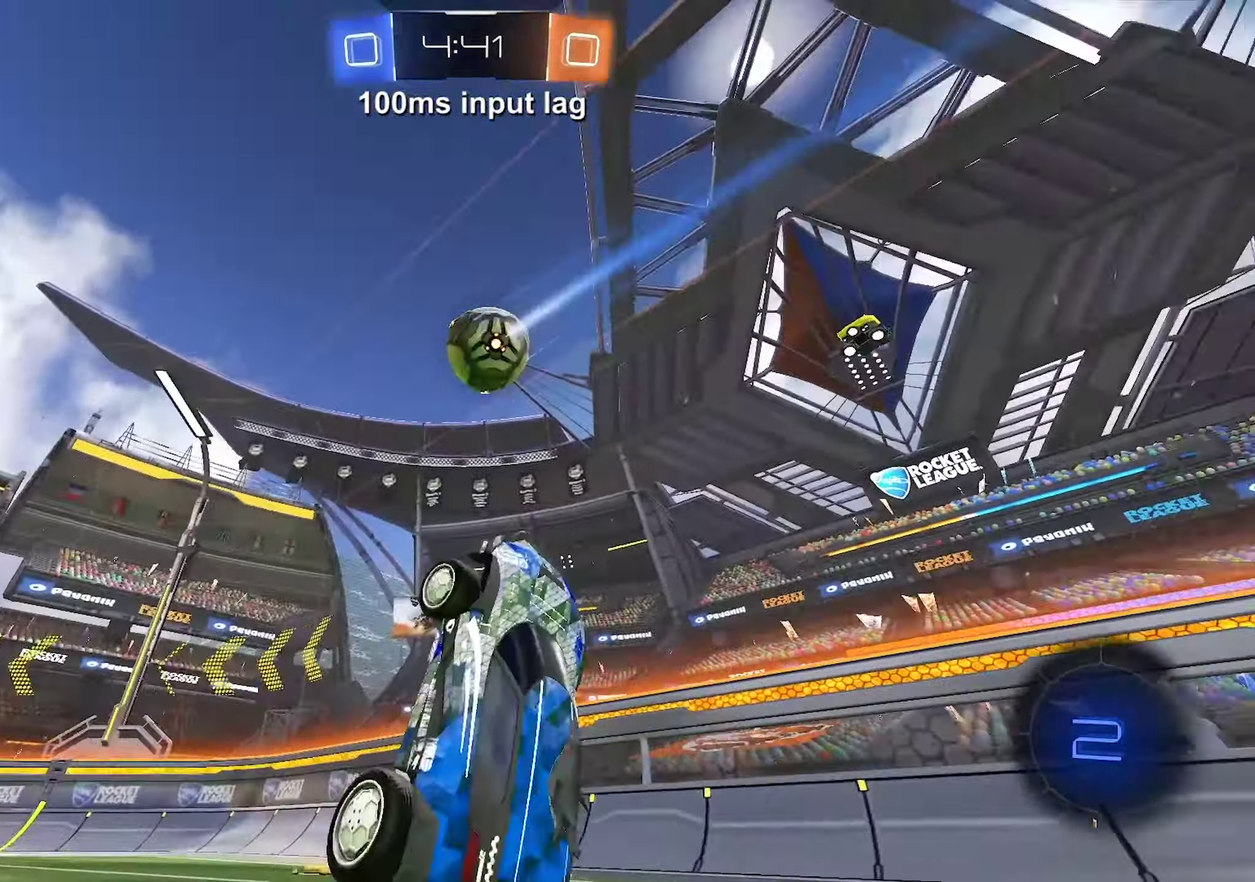
{"buttons": ["R2"], "left_stick": "center", "events": [[33, "Y", "down"], [117, "Y", "up"]]}
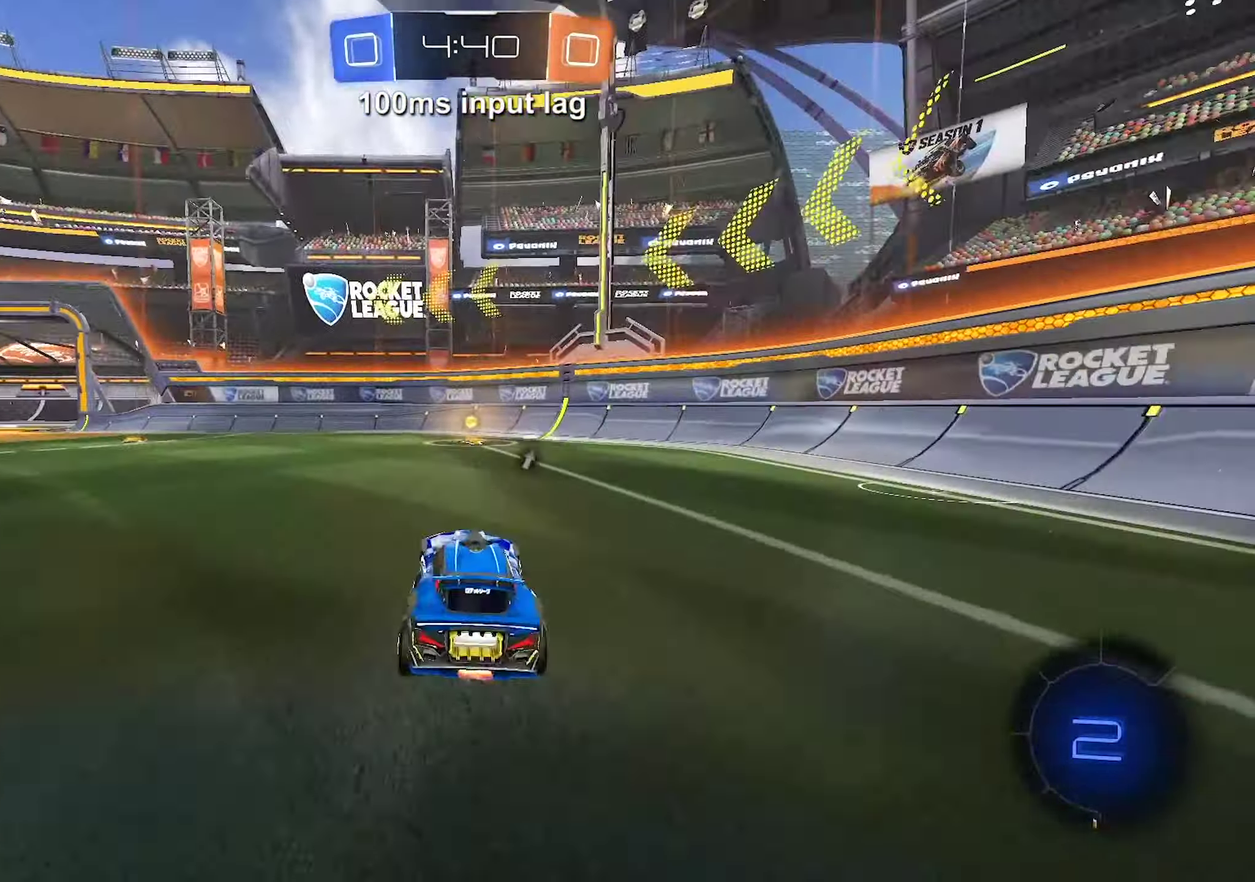
{"buttons": ["Y", "L2"], "left_stick": "center", "events": [[350, "R2", "up"], [450, "L2", "down"], [450, "Y", "down"]]}
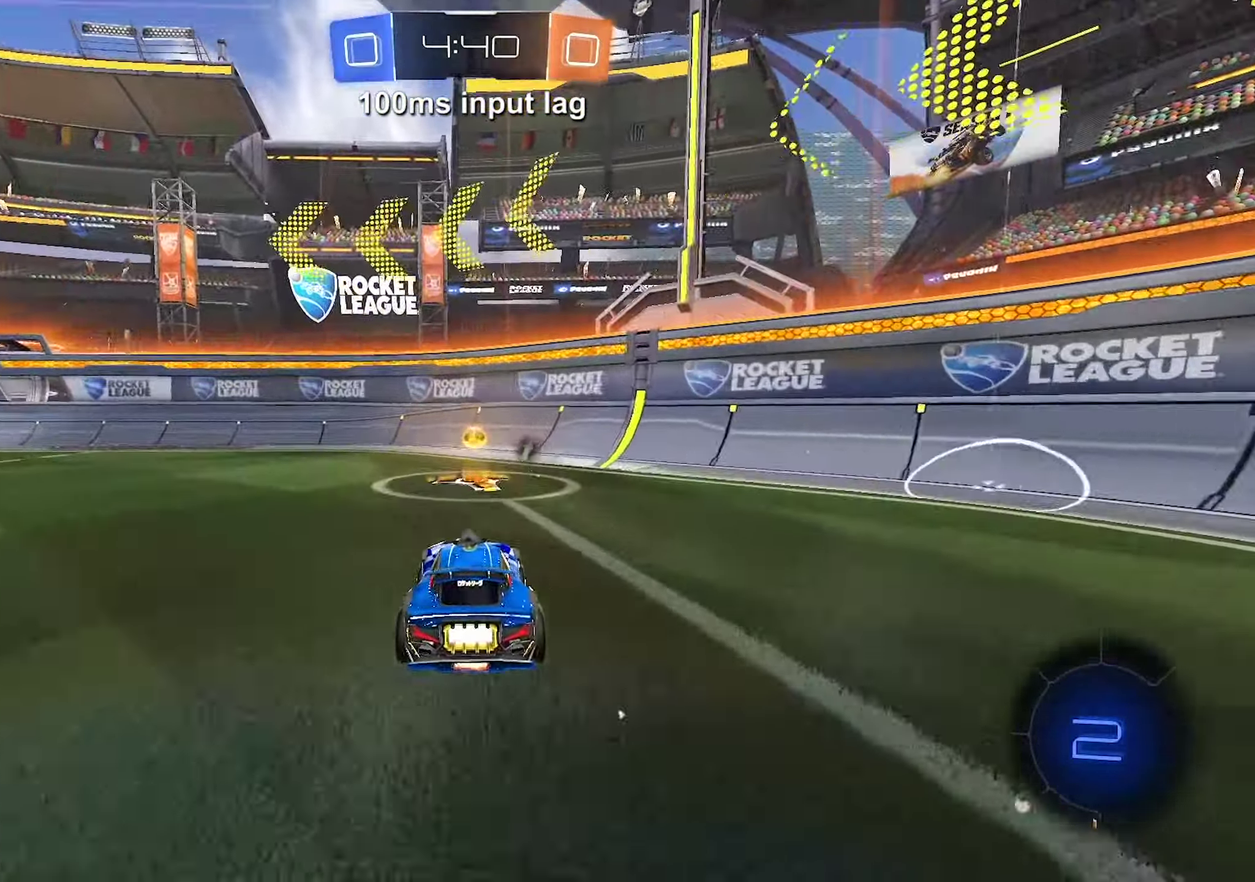
{"buttons": [], "left_stick": "left", "events": [[83, "Y", "up"], [100, "left_stick", "left"], [267, "left_stick", "center"], [383, "L2", "up"], [417, "left_stick", "left"]]}
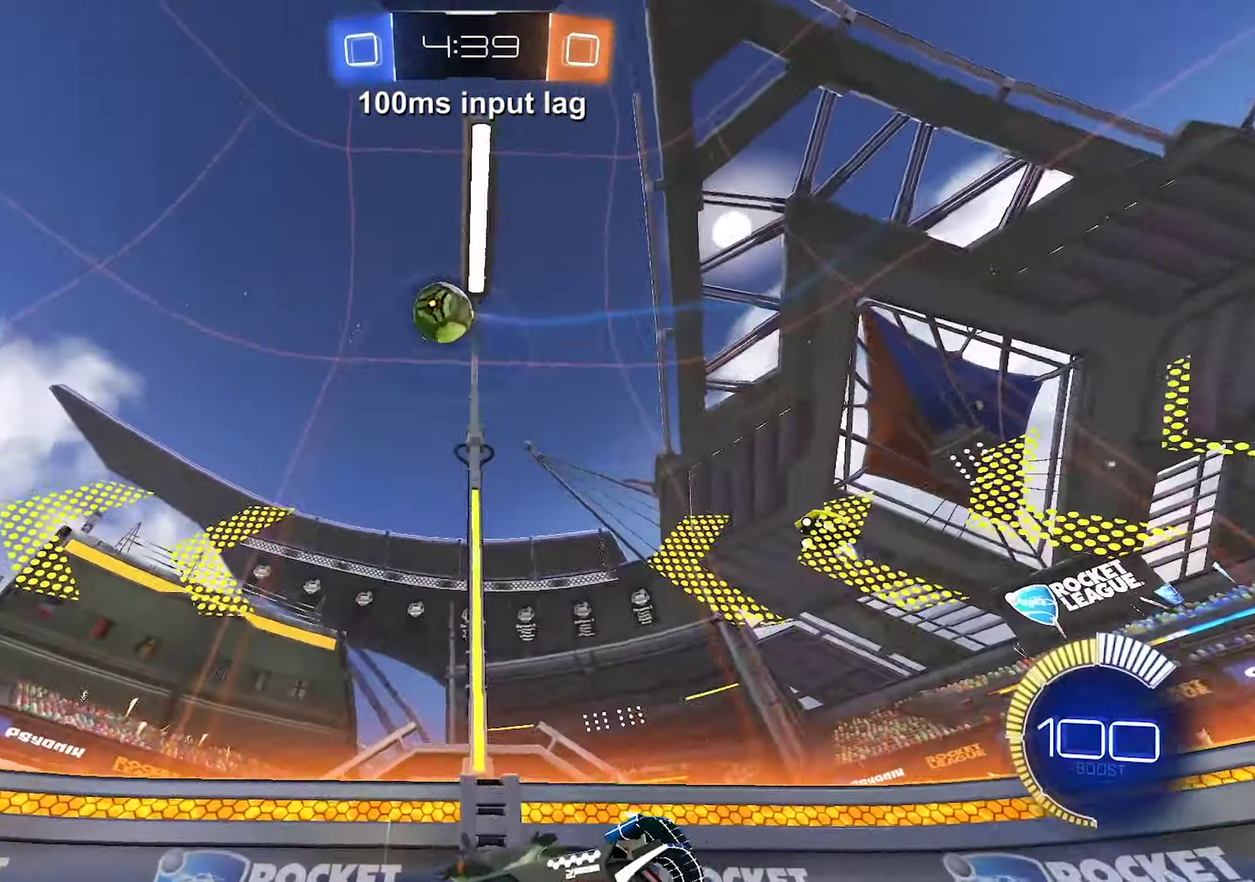
{"buttons": ["R2"], "left_stick": "up-left", "events": [[383, "R2", "down"], [450, "left_stick", "up-left"]]}
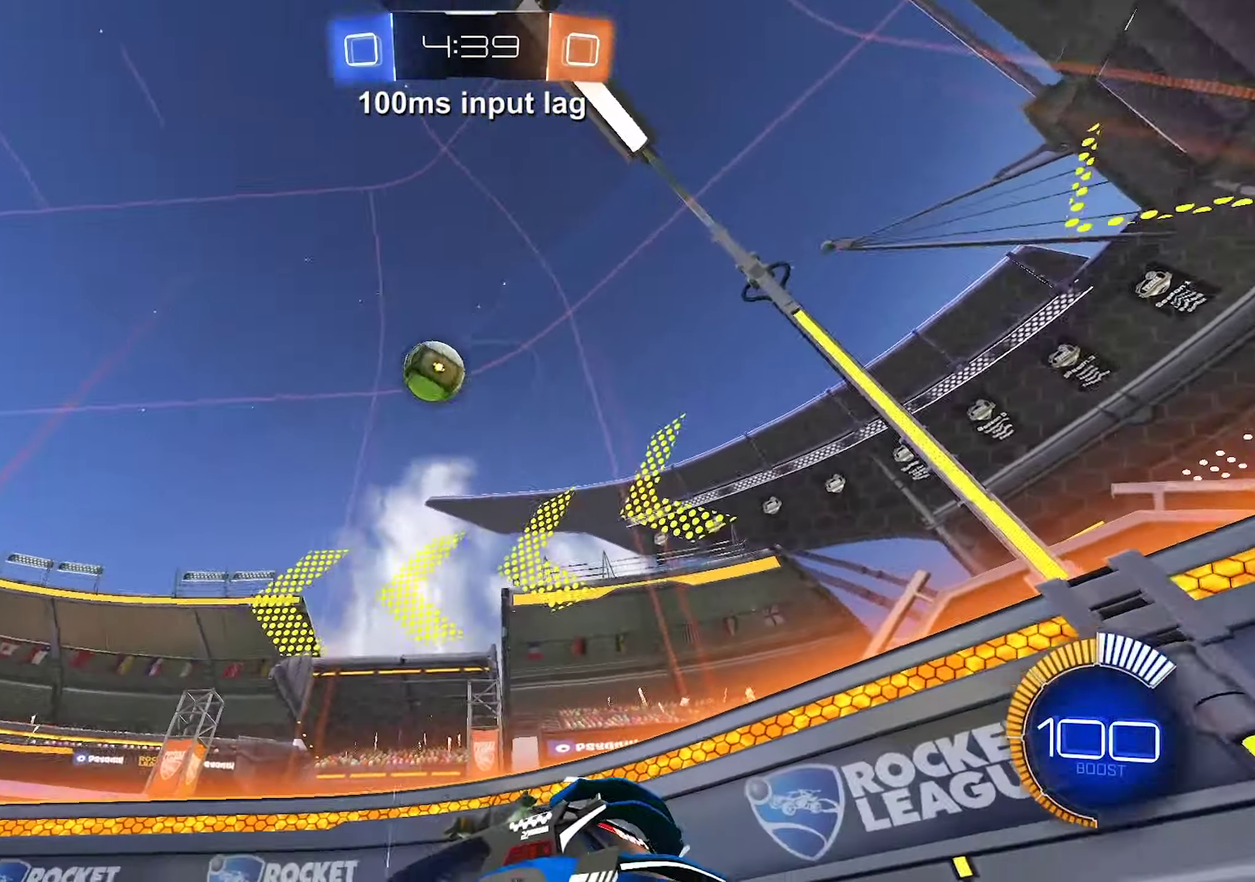
{"buttons": ["B", "R2"], "left_stick": "left", "events": [[33, "left_stick", "center"], [133, "R2", "up"], [317, "R2", "down"], [433, "left_stick", "left"], [500, "B", "down"]]}
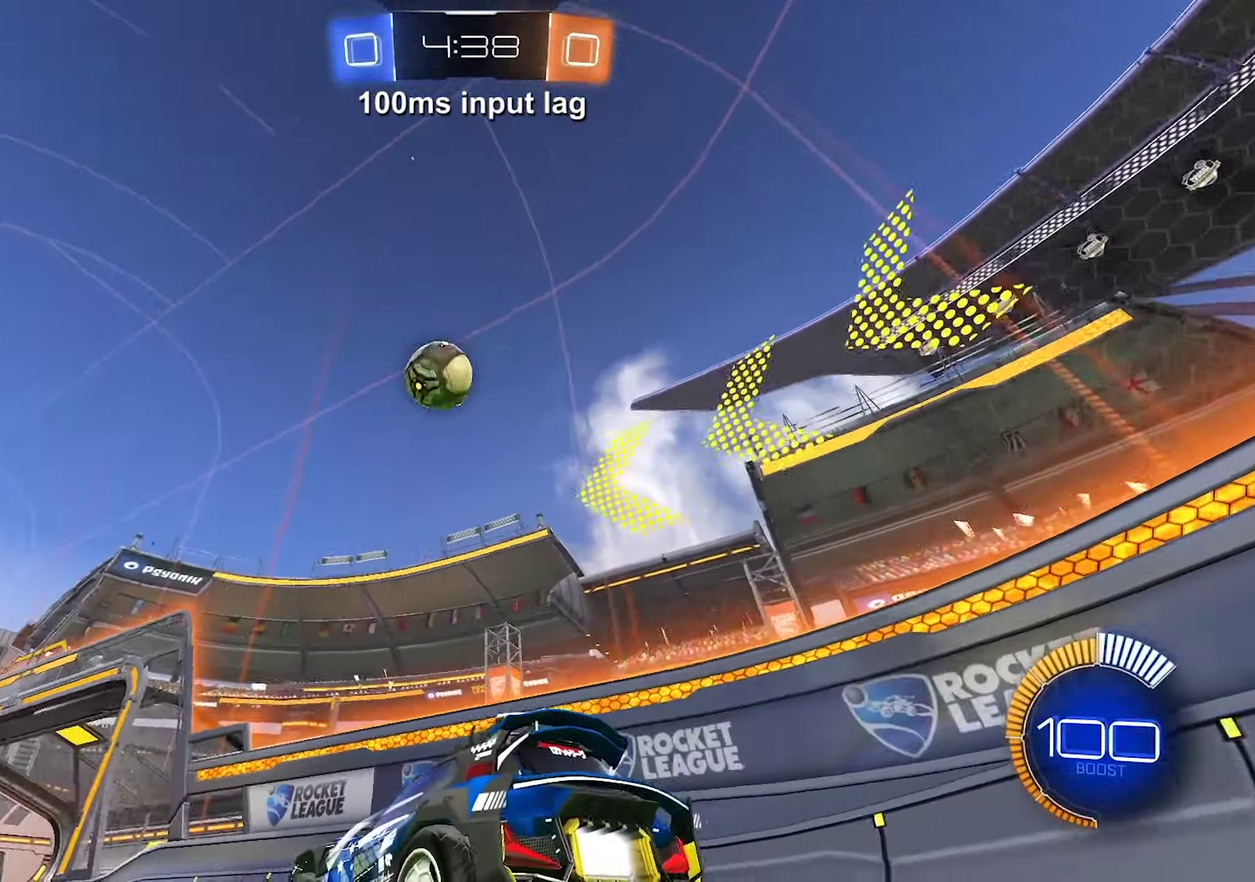
{"buttons": ["B", "R2"], "left_stick": "center", "events": [[50, "left_stick", "center"], [183, "left_stick", "up-right"], [267, "left_stick", "center"], [333, "left_stick", "left"], [400, "left_stick", "center"]]}